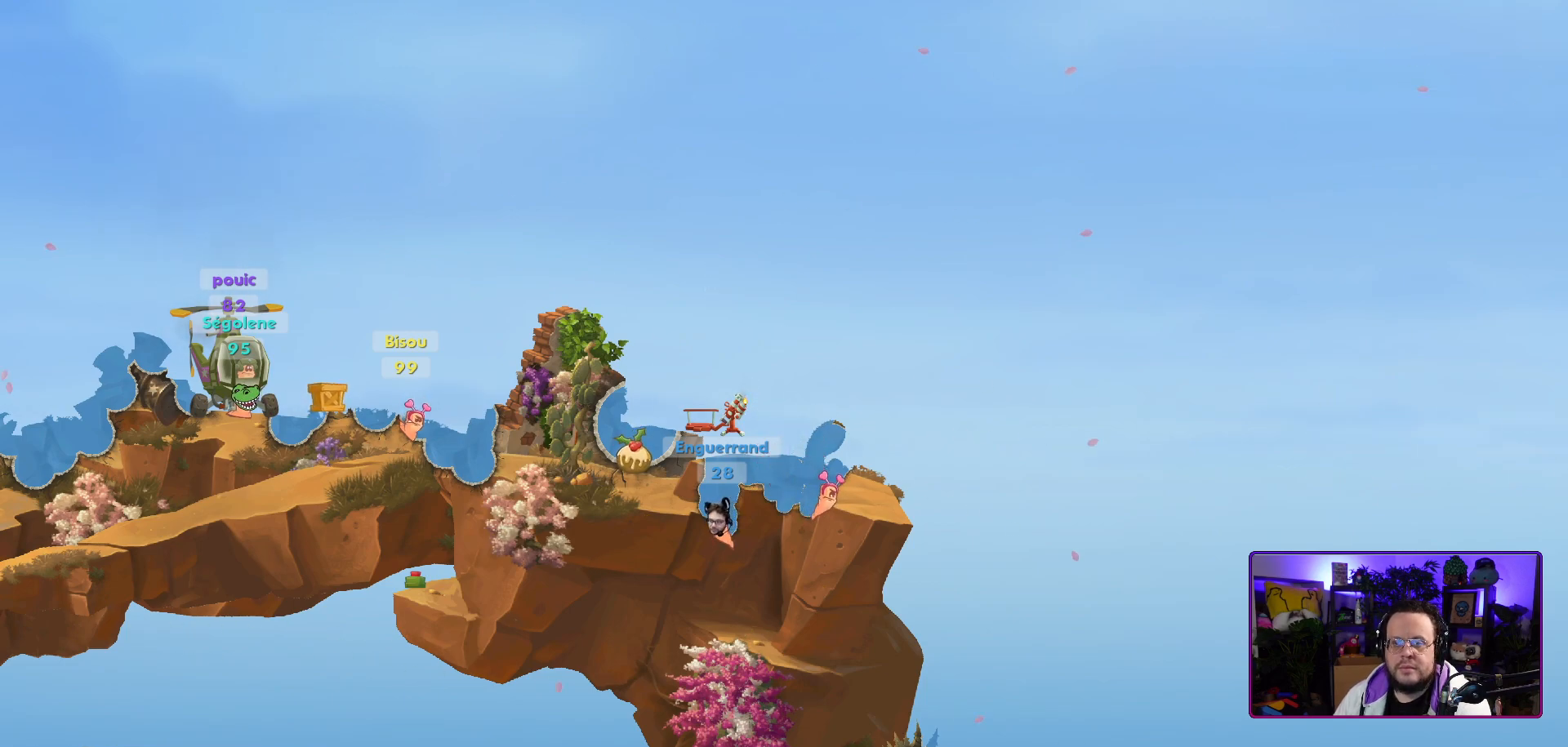
Gameplay with a controller (Xbox layout); each line is a JSON object with the inputs held at the frame after it. "events" lists button and stick changes between this image and that frame as [ms after this image, input, new state], when the widget could be followed in between. Not read: L3.
{"buttons": [], "left_stick": "center", "right_stick": "up", "events": [[383, "right_stick", "up"]]}
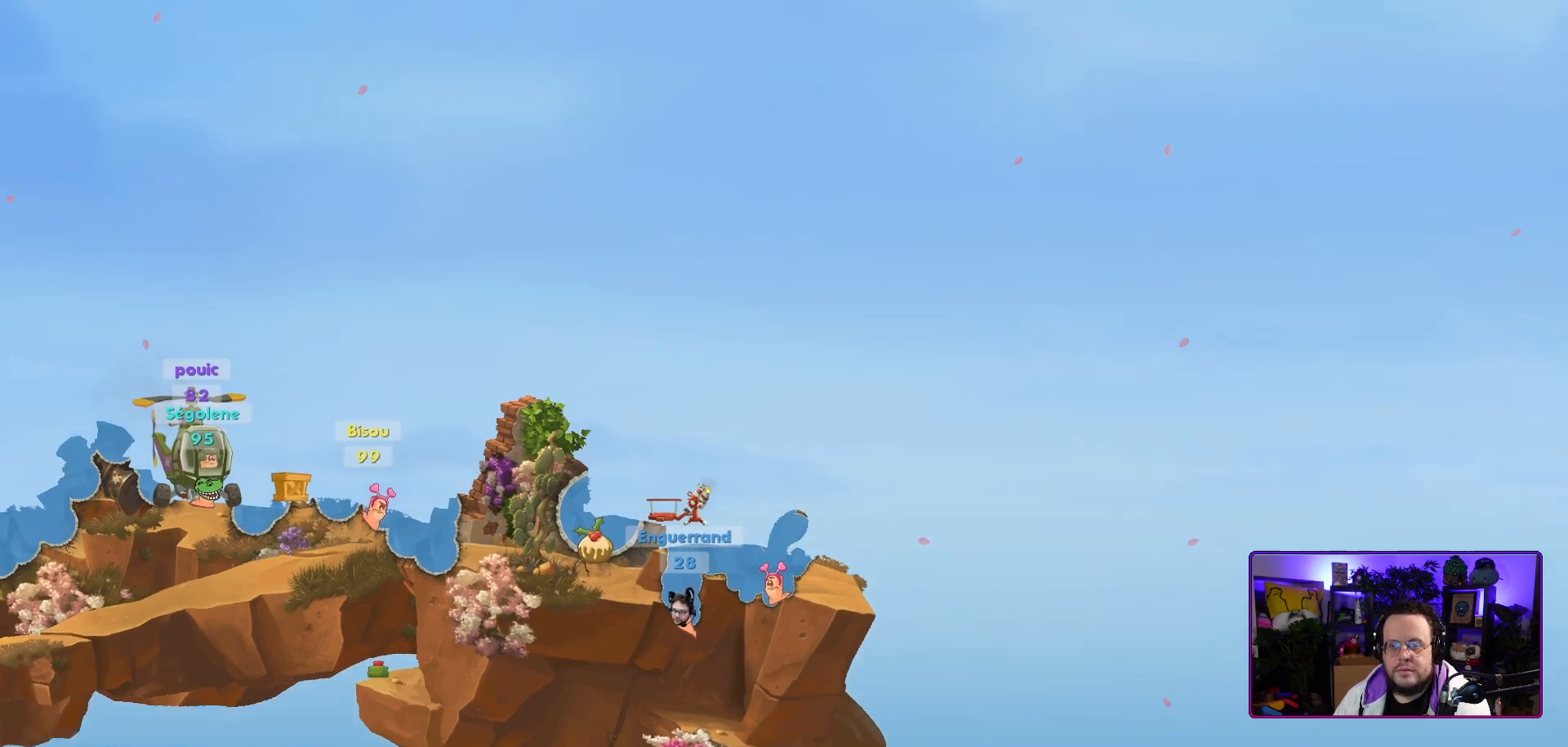
{"buttons": [], "left_stick": "center", "right_stick": "center", "events": [[117, "right_stick", "center"]]}
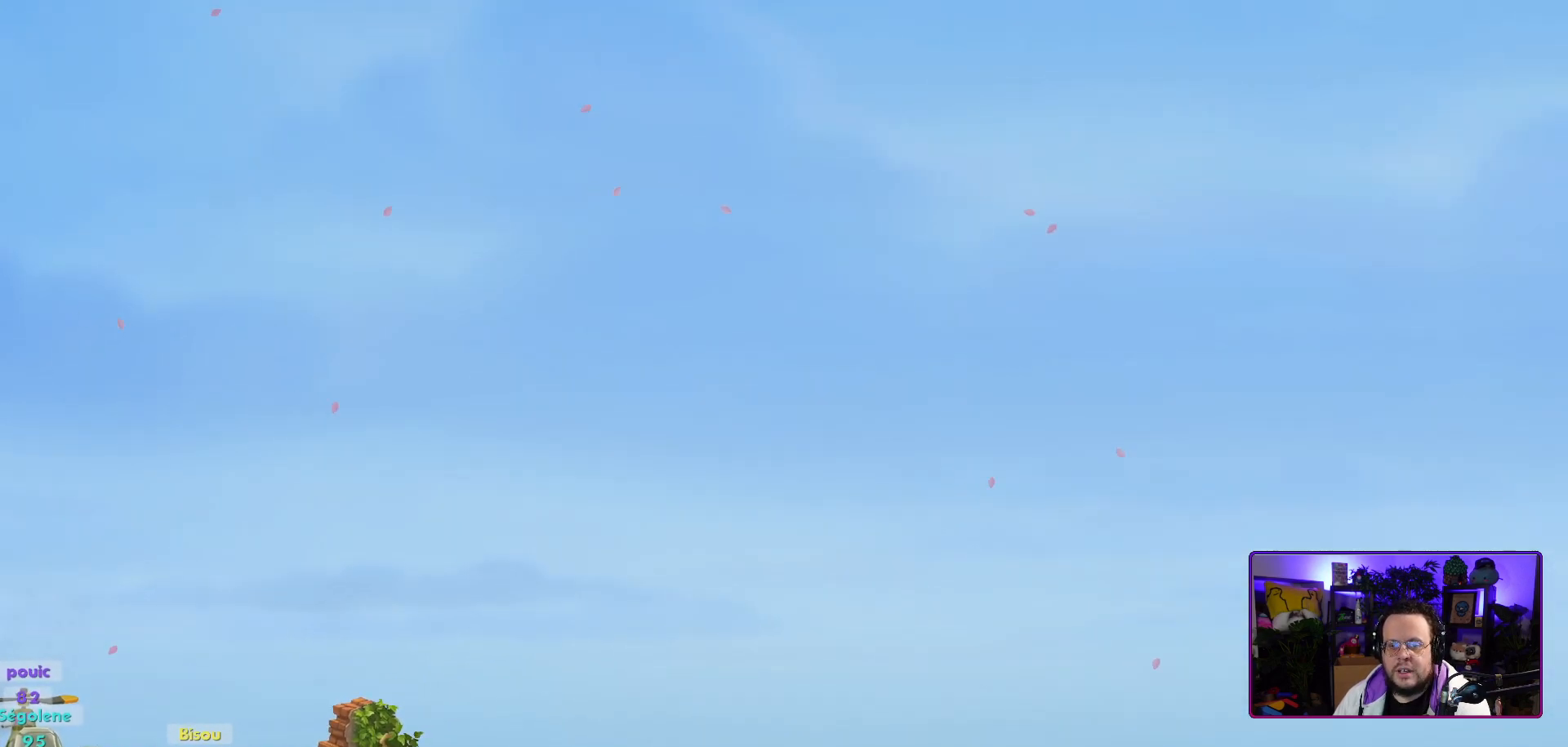
{"buttons": [], "left_stick": "center", "right_stick": "center", "events": [[100, "right_stick", "down"], [350, "right_stick", "center"]]}
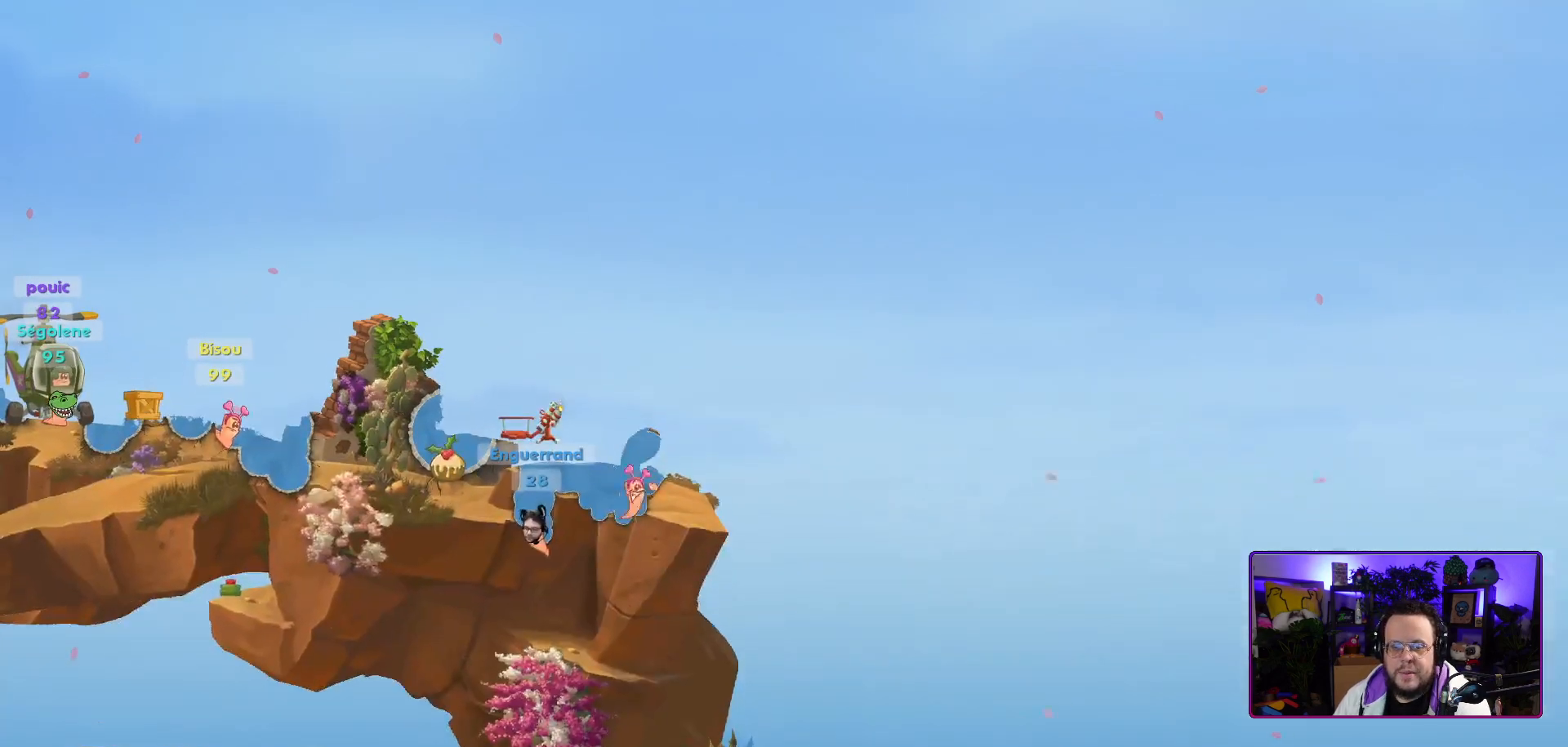
{"buttons": [], "left_stick": "center", "right_stick": "center", "events": [[50, "R2", "down"], [250, "R2", "up"]]}